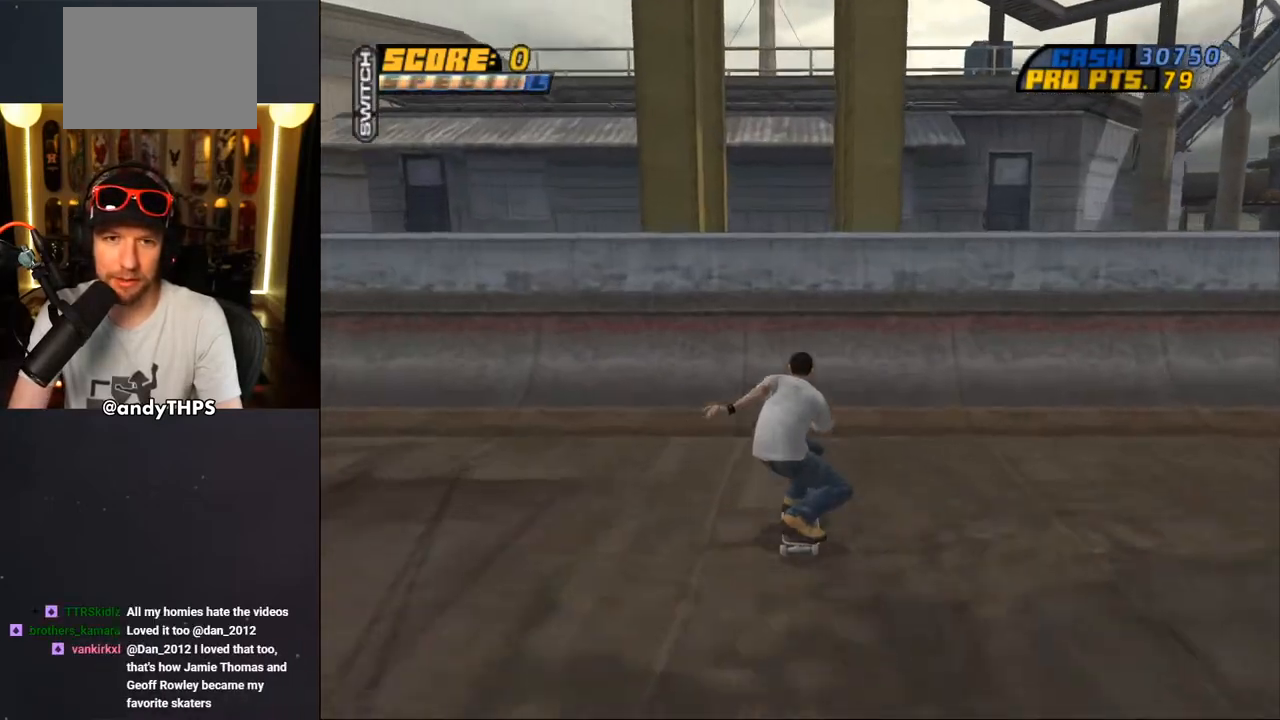
Gameplay with a controller (PlayStation layout); each line is a JSON object with the inputs held at the frame after it. "events" lists button and stick changes between this image and that frame as [ms after this image, input, new state], when the widget could be followed in between. Not read: L2 R2 START.
{"buttons": [], "left_stick": "center", "right_stick": "center", "events": [[167, "CROSS", "up"], [233, "CROSS", "down"], [267, "CROSS", "up"], [333, "CROSS", "down"], [367, "CROSS", "up"], [433, "CROSS", "down"], [483, "CROSS", "up"]]}
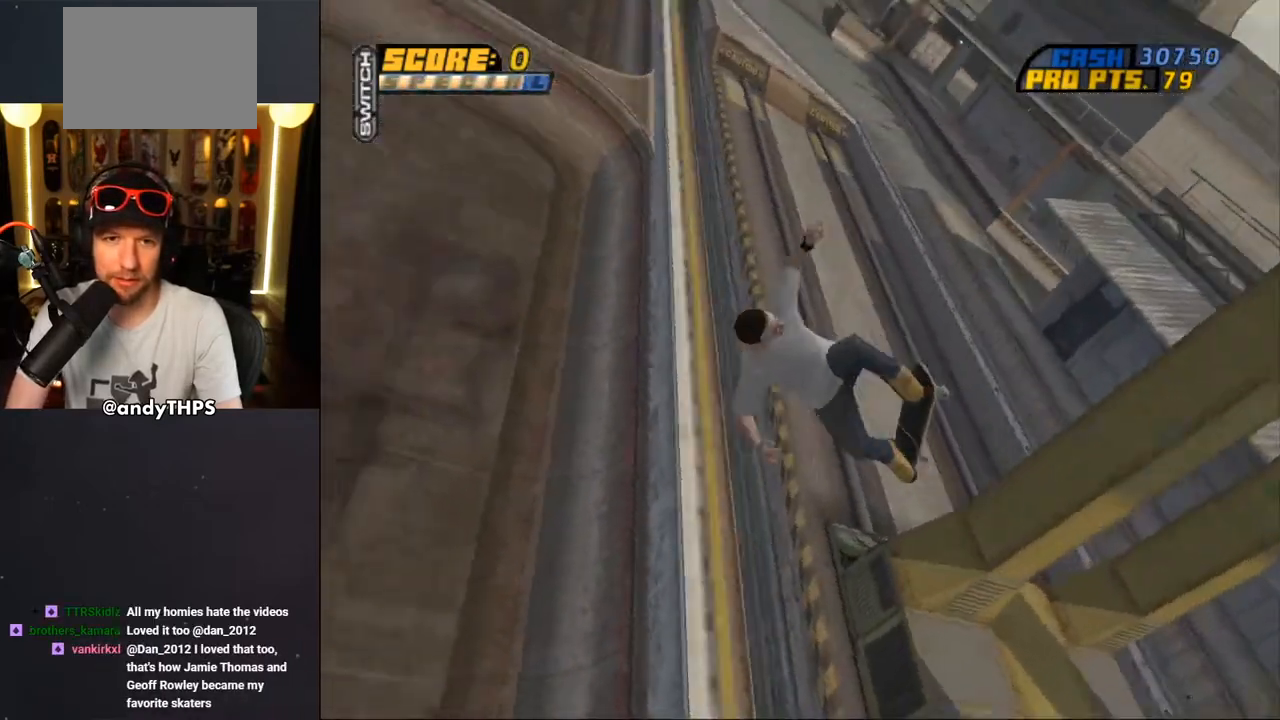
{"buttons": ["CROSS"], "left_stick": "center", "right_stick": "center", "events": [[267, "CROSS", "down"]]}
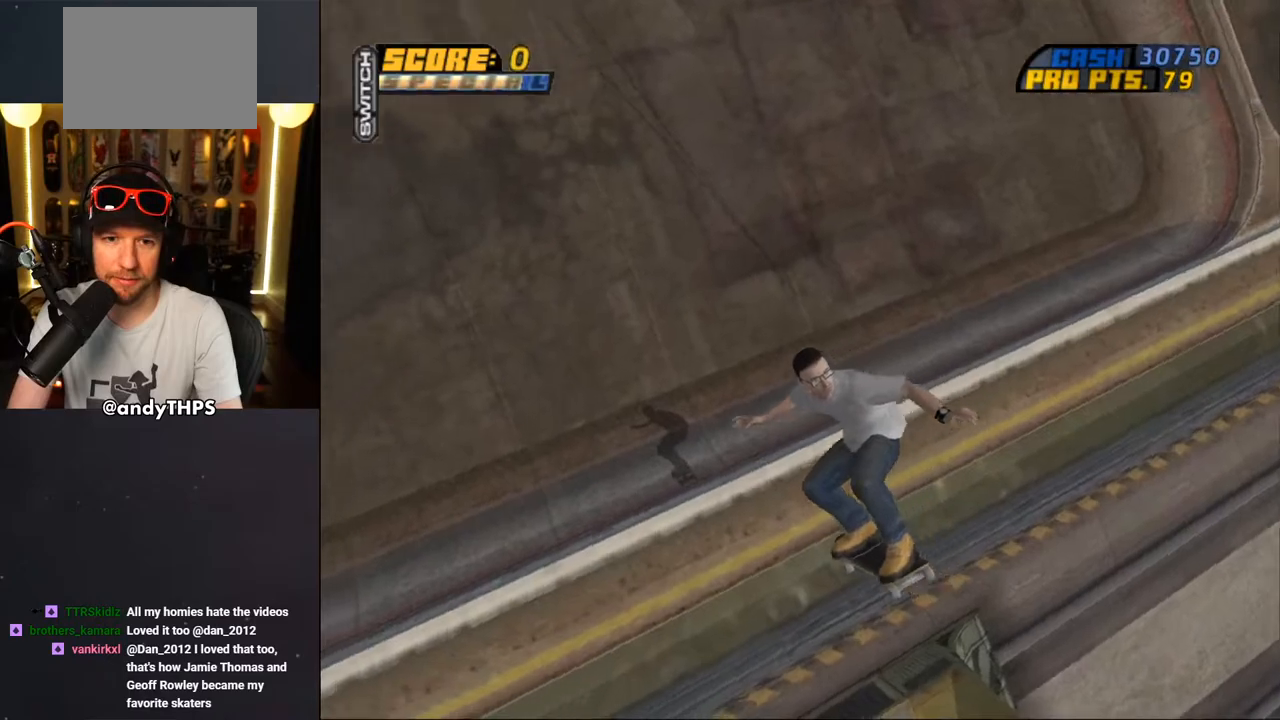
{"buttons": ["CROSS", "DPAD_RIGHT"], "left_stick": "center", "right_stick": "center", "events": [[483, "DPAD_RIGHT", "down"]]}
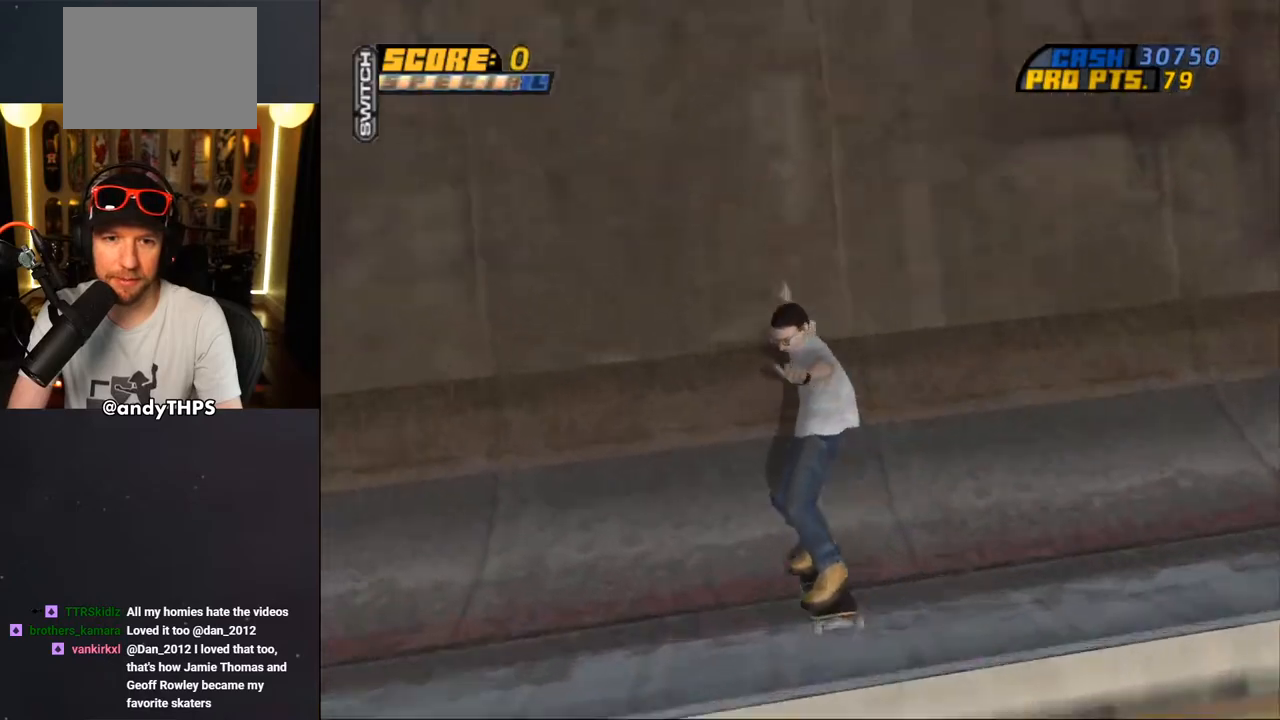
{"buttons": ["CROSS"], "left_stick": "center", "right_stick": "center", "events": [[33, "DPAD_RIGHT", "up"]]}
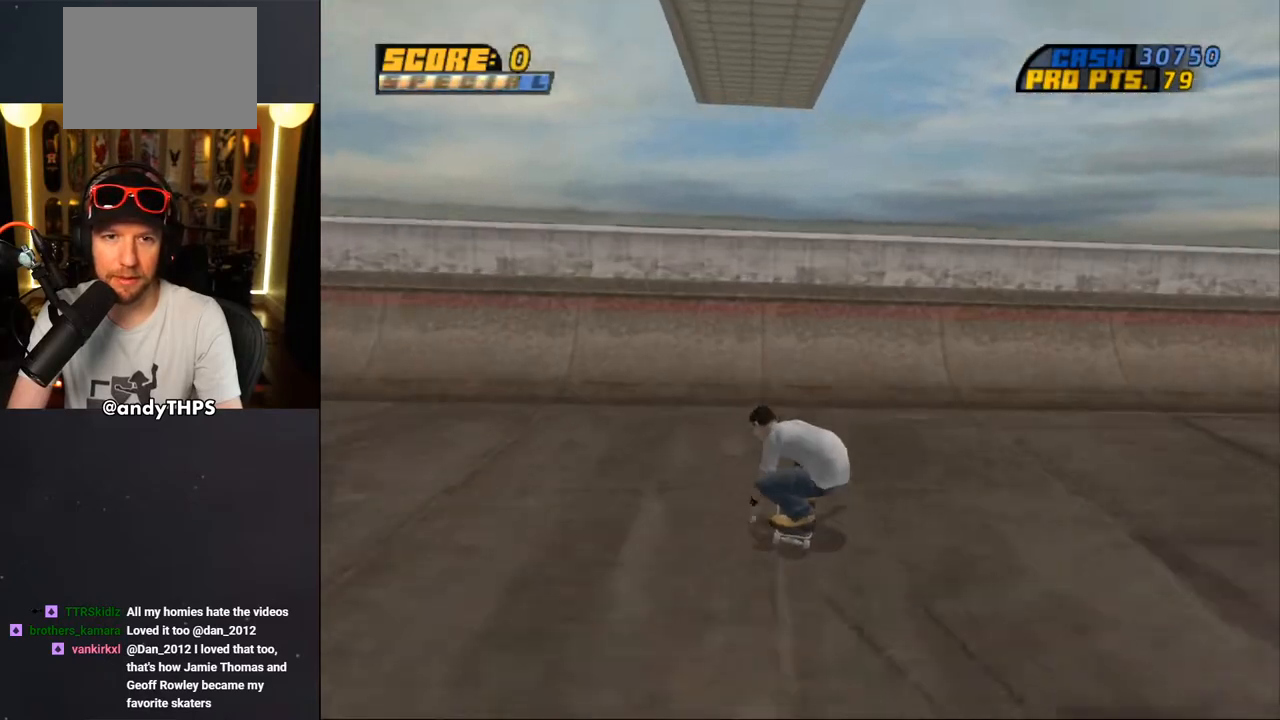
{"buttons": ["CROSS"], "left_stick": "center", "right_stick": "center", "events": [[50, "DPAD_LEFT", "down"], [83, "DPAD_LEFT", "up"], [233, "CROSS", "up"], [300, "CROSS", "down"], [333, "CROSS", "up"], [383, "CROSS", "down"], [433, "CROSS", "up"], [483, "CROSS", "down"]]}
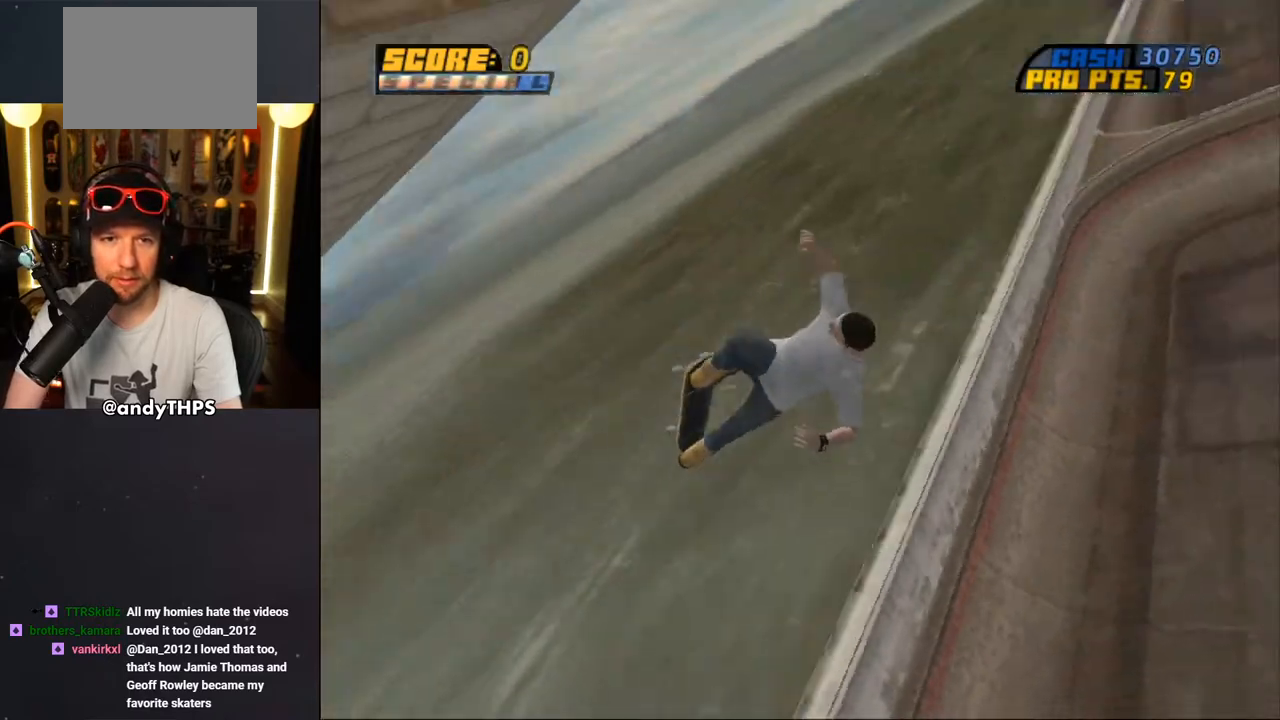
{"buttons": ["TRIANGLE", "DPAD_DOWN"], "left_stick": "center", "right_stick": "center", "events": [[117, "CROSS", "up"], [400, "TRIANGLE", "down"], [417, "DPAD_DOWN", "down"]]}
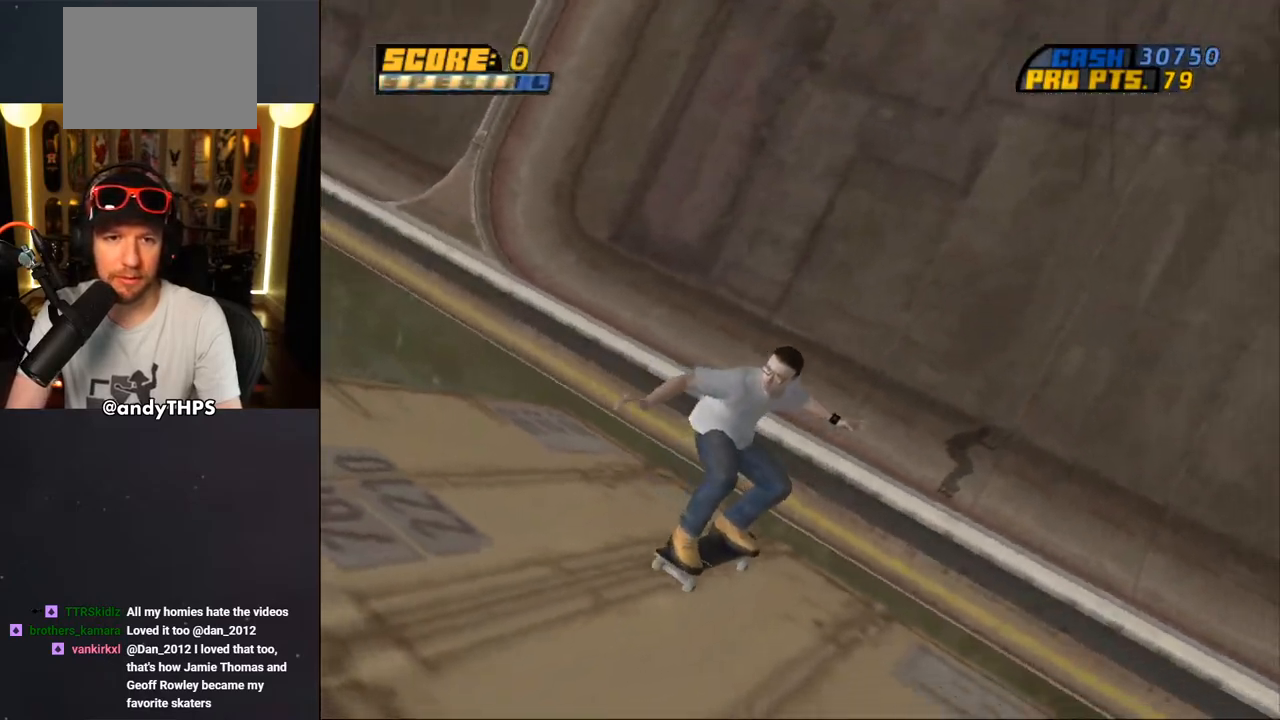
{"buttons": ["CROSS"], "left_stick": "center", "right_stick": "center", "events": [[50, "DPAD_DOWN", "up"], [167, "TRIANGLE", "up"], [217, "CROSS", "down"]]}
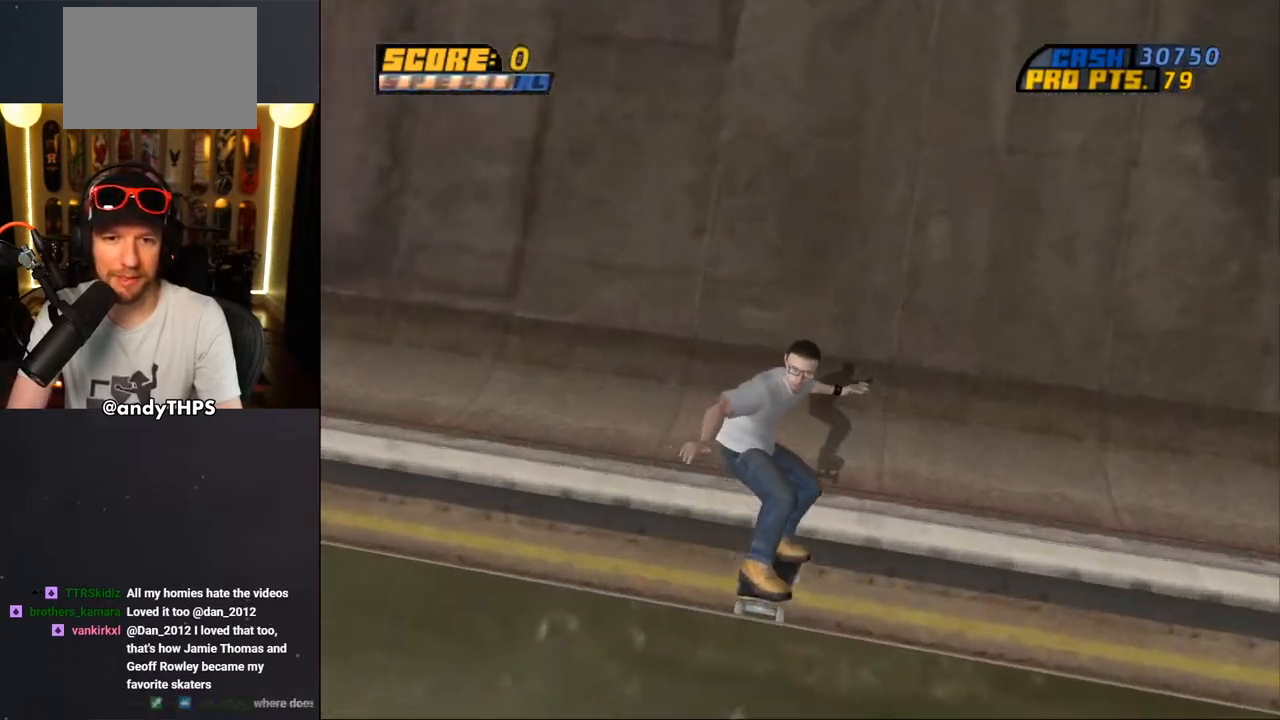
{"buttons": ["CROSS"], "left_stick": "center", "right_stick": "center", "events": [[333, "DPAD_LEFT", "down"], [417, "DPAD_LEFT", "up"]]}
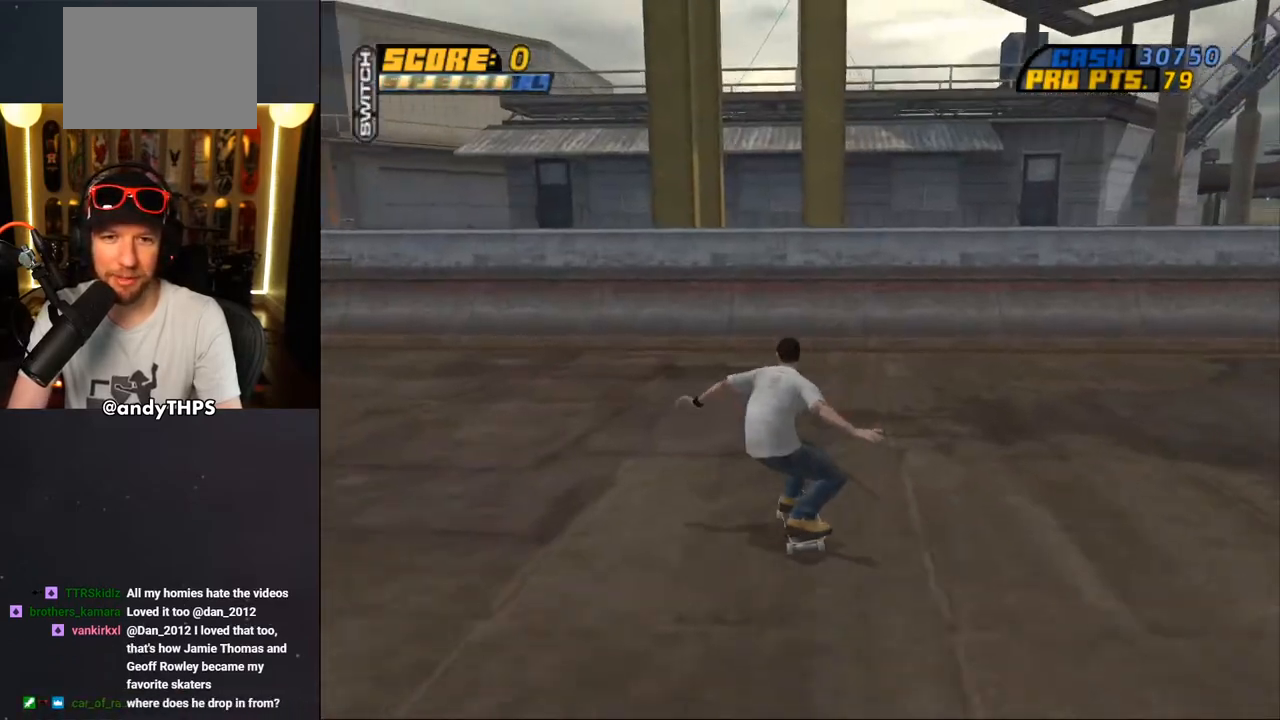
{"buttons": ["CROSS"], "left_stick": "center", "right_stick": "center", "events": [[133, "DPAD_RIGHT", "down"], [167, "DPAD_RIGHT", "up"], [417, "CROSS", "up"], [483, "CROSS", "down"]]}
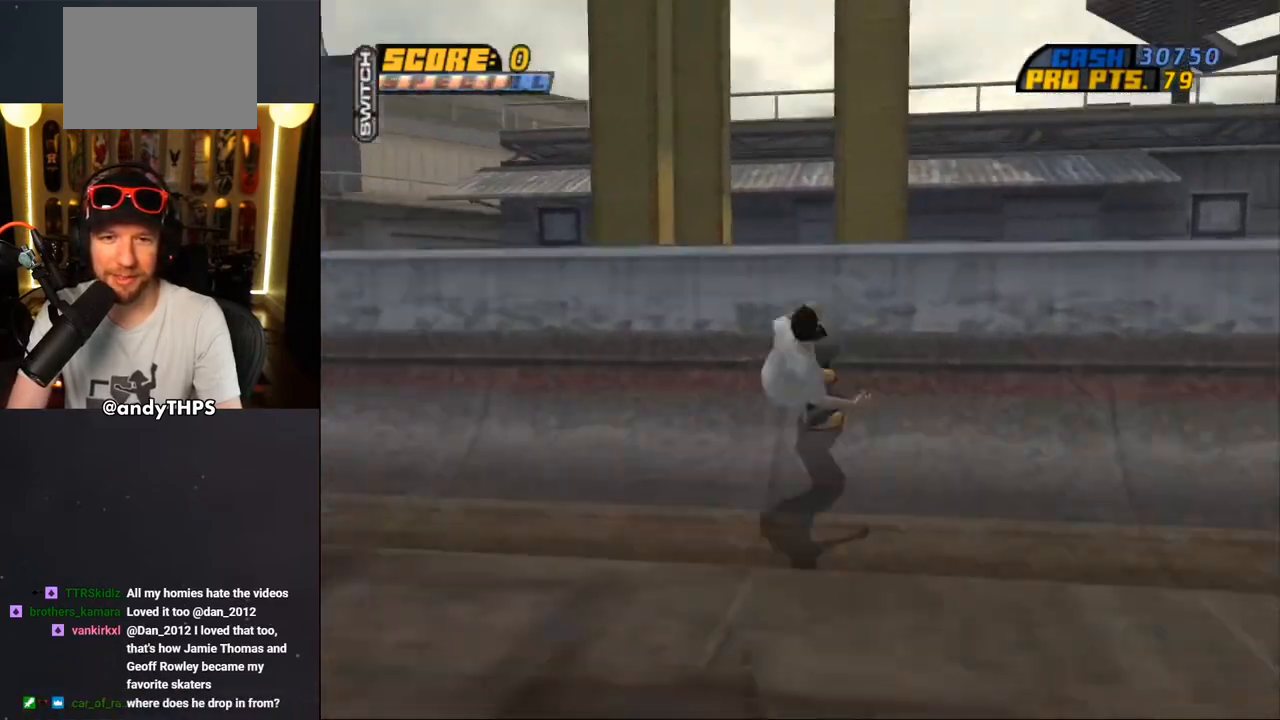
{"buttons": ["CROSS", "DPAD_RIGHT"], "left_stick": "center", "right_stick": "center", "events": [[33, "CROSS", "up"], [100, "CROSS", "down"], [133, "CROSS", "up"], [167, "CROSS", "down"], [500, "DPAD_RIGHT", "down"]]}
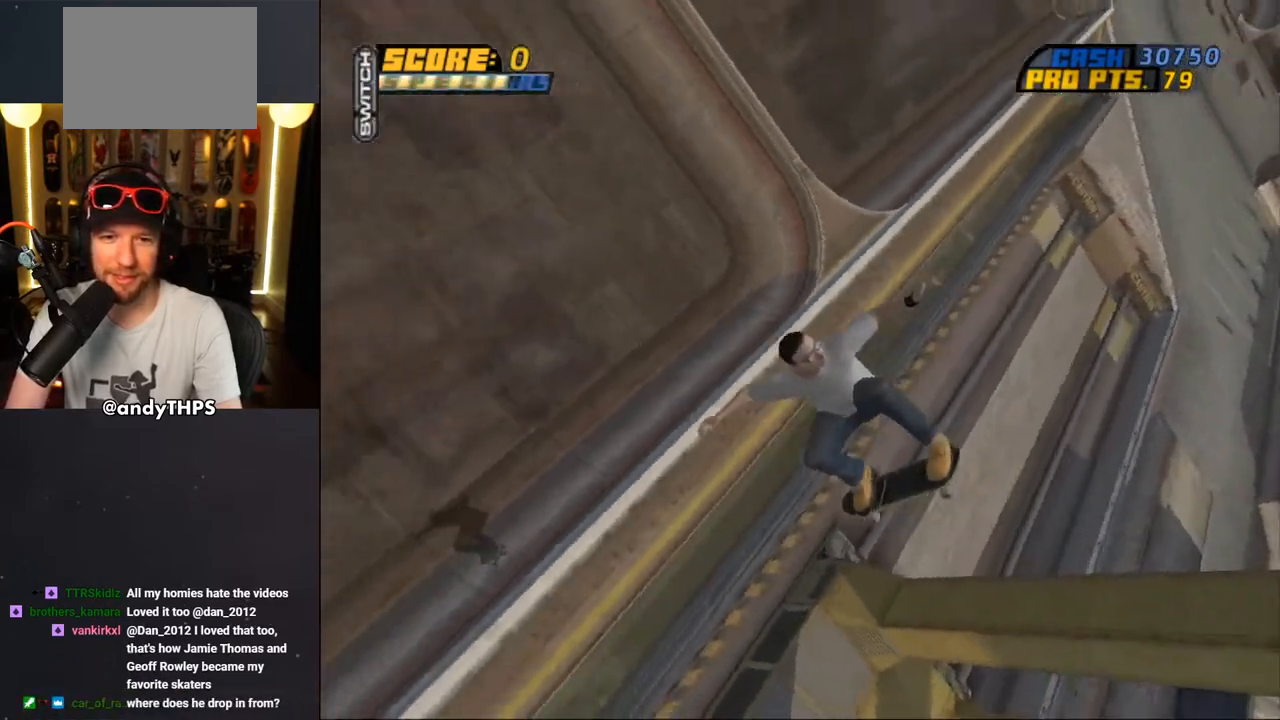
{"buttons": ["TRIANGLE"], "left_stick": "center", "right_stick": "center", "events": [[17, "CROSS", "up"], [83, "TRIANGLE", "down"], [100, "DPAD_RIGHT", "up"], [117, "R1", "down"], [217, "R1", "up"]]}
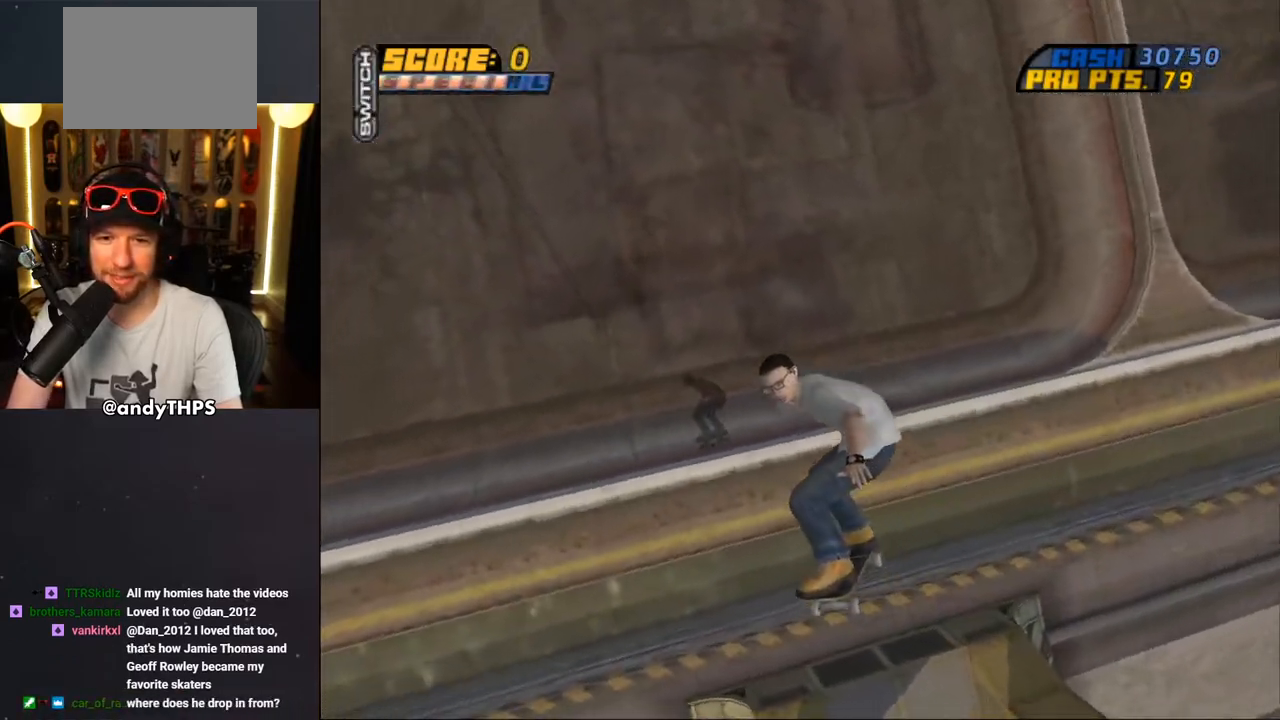
{"buttons": ["CROSS"], "left_stick": "center", "right_stick": "center", "events": [[33, "TRIANGLE", "up"], [100, "CROSS", "down"]]}
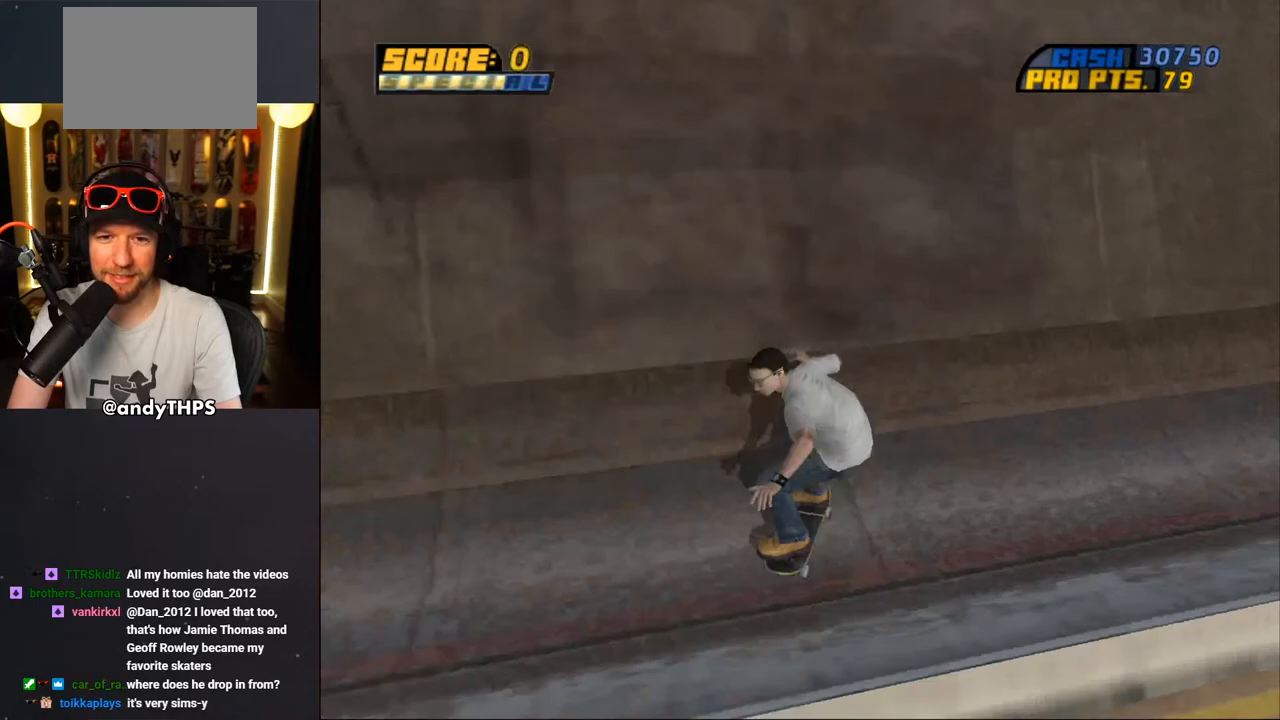
{"buttons": ["CROSS"], "left_stick": "center", "right_stick": "center", "events": [[83, "DPAD_LEFT", "down"], [133, "DPAD_UP", "down"], [183, "DPAD_UP", "up"], [217, "DPAD_LEFT", "up"], [400, "DPAD_LEFT", "down"], [433, "DPAD_UP", "down"], [483, "DPAD_UP", "up"], [500, "DPAD_LEFT", "up"]]}
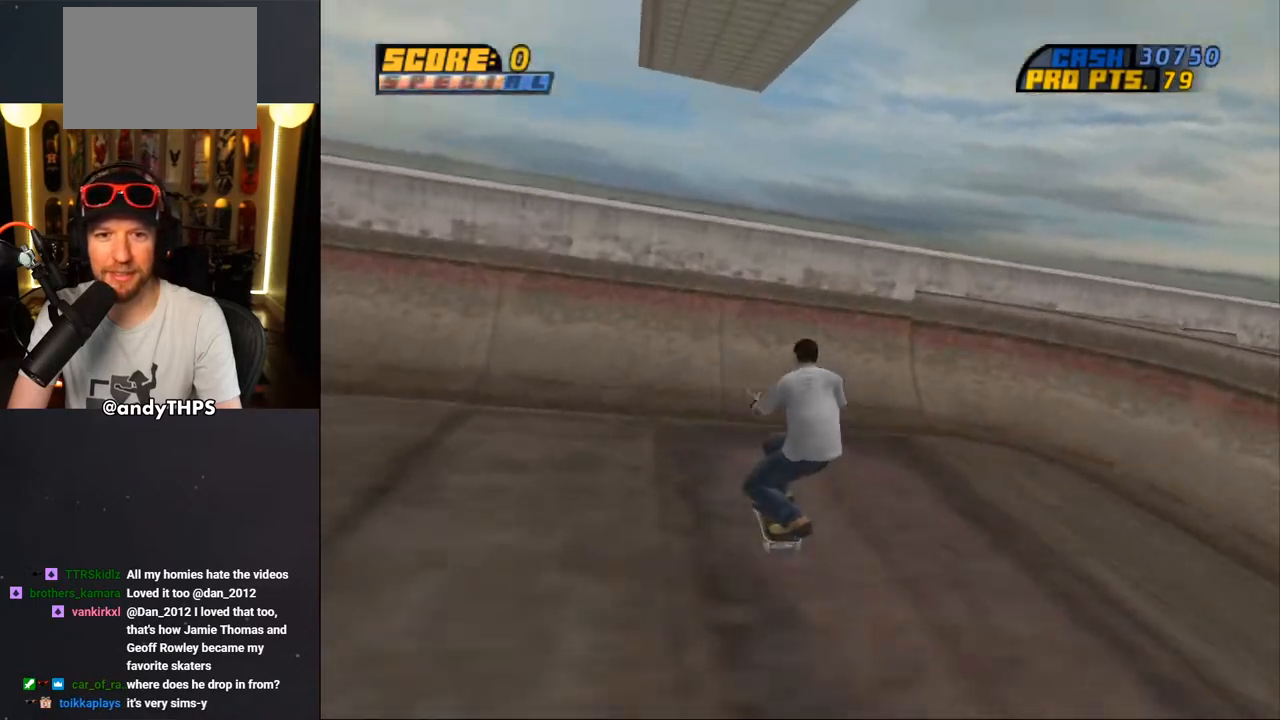
{"buttons": ["CROSS"], "left_stick": "center", "right_stick": "center", "events": [[50, "DPAD_RIGHT", "down"], [133, "CROSS", "up"], [150, "DPAD_RIGHT", "up"], [217, "CROSS", "down"], [233, "CROSS", "up"], [283, "CROSS", "down"], [333, "CROSS", "up"], [367, "CROSS", "down"], [450, "CROSS", "up"], [483, "CROSS", "down"]]}
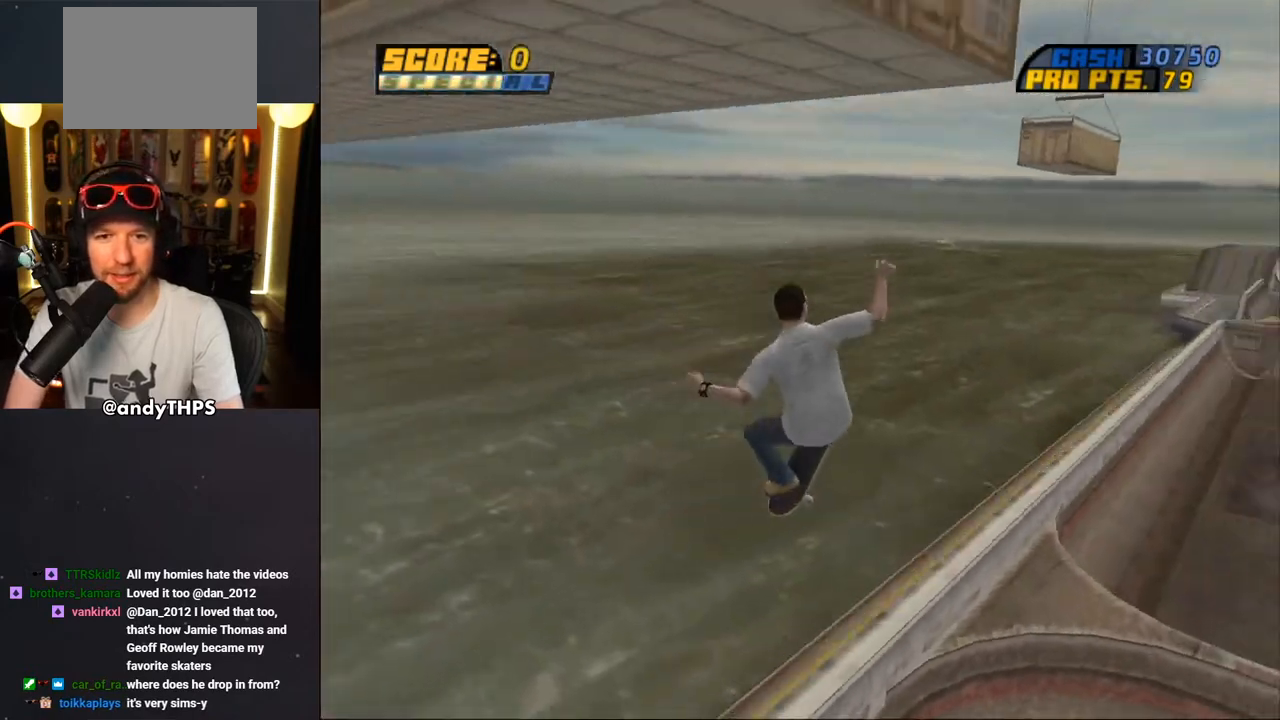
{"buttons": ["TRIANGLE"], "left_stick": "center", "right_stick": "center", "events": [[183, "CROSS", "up"], [350, "TRIANGLE", "down"]]}
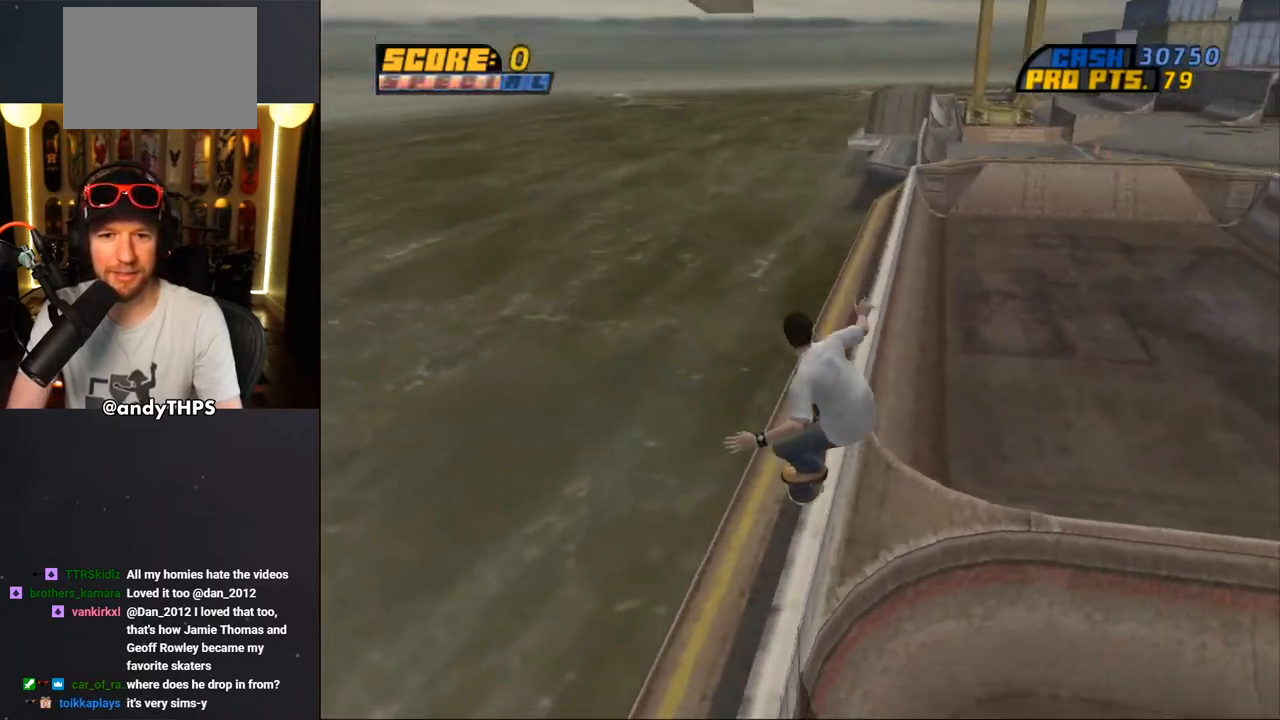
{"buttons": ["CROSS", "DPAD_DOWN", "DPAD_RIGHT"], "left_stick": "center", "right_stick": "center", "events": [[250, "TRIANGLE", "up"], [267, "CROSS", "down"], [350, "DPAD_RIGHT", "down"], [367, "DPAD_DOWN", "down"]]}
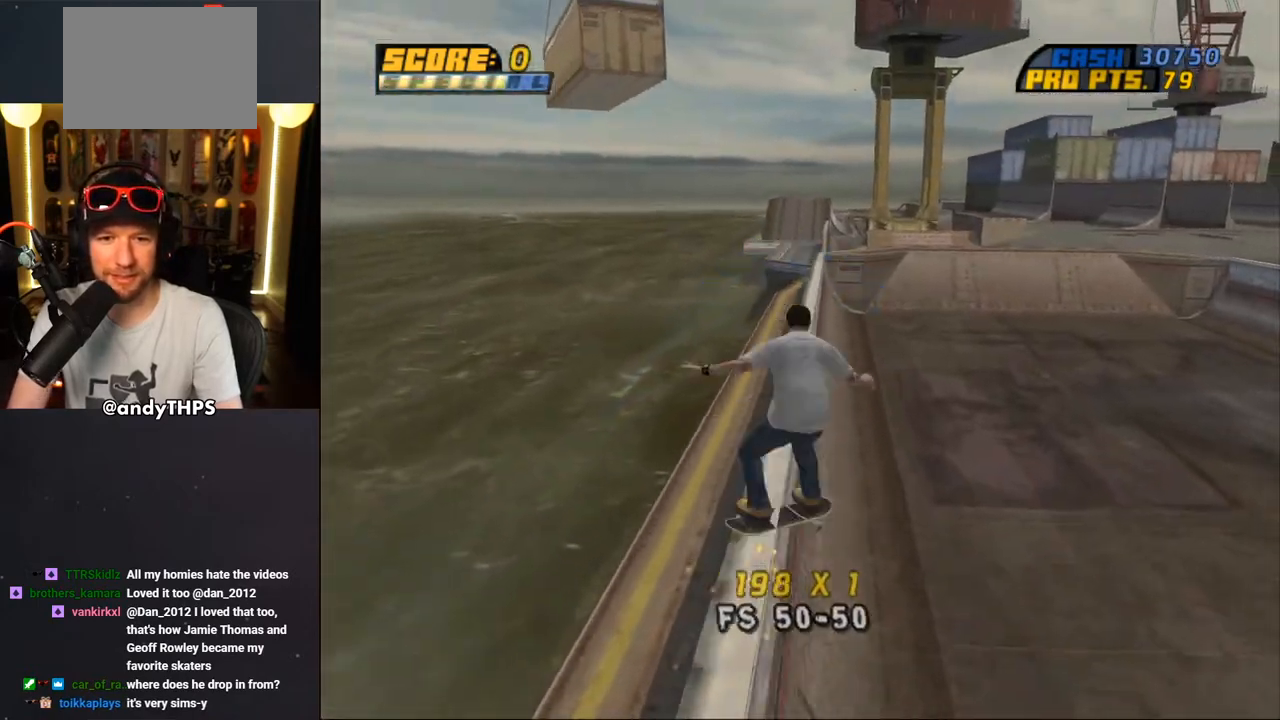
{"buttons": ["CROSS"], "left_stick": "center", "right_stick": "center", "events": [[183, "DPAD_DOWN", "up"], [233, "DPAD_RIGHT", "up"]]}
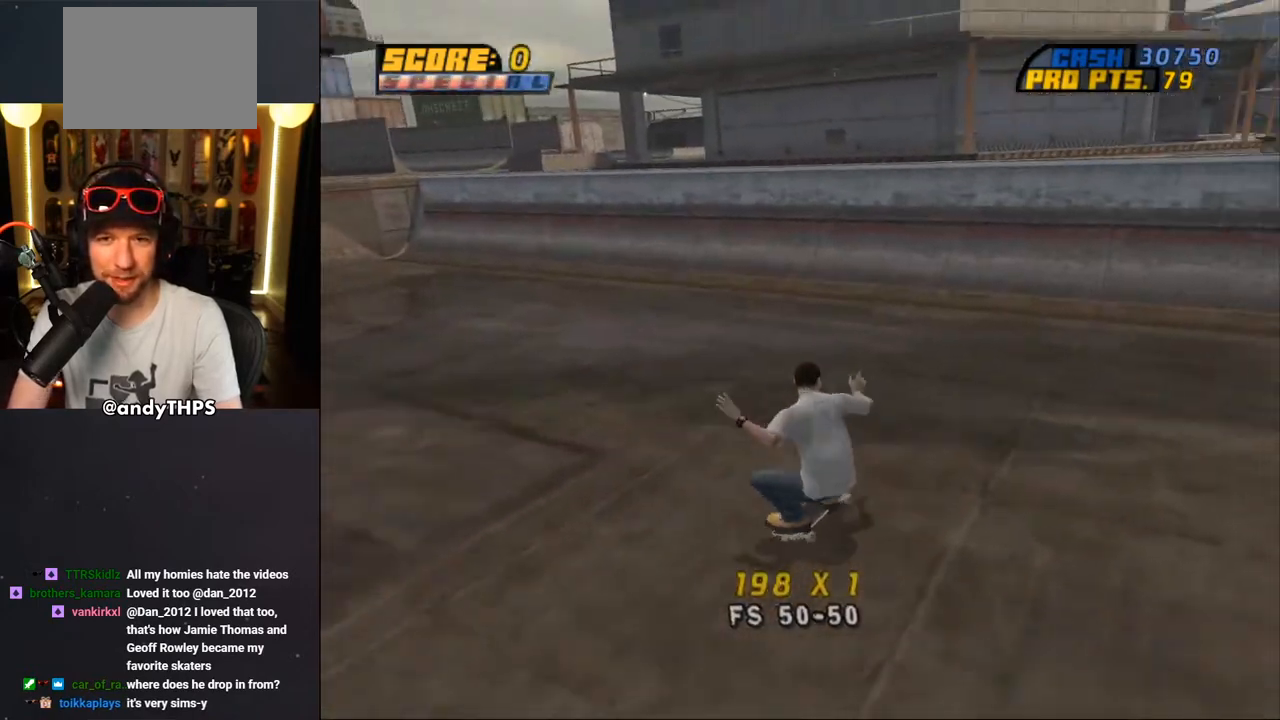
{"buttons": [], "left_stick": "center", "right_stick": "center", "events": [[183, "DPAD_LEFT", "down"], [267, "DPAD_LEFT", "up"], [483, "CROSS", "up"]]}
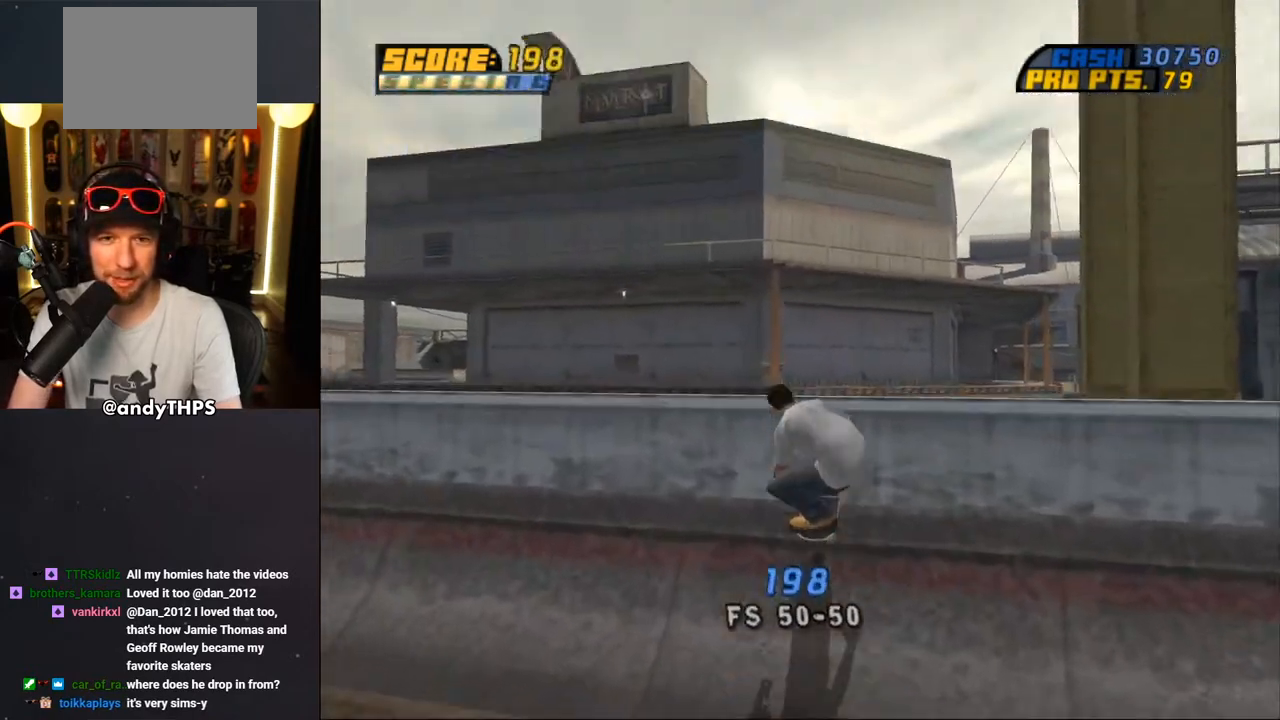
{"buttons": ["CIRCLE"], "left_stick": "center", "right_stick": "center", "events": [[17, "DPAD_LEFT", "down"], [100, "L1", "down"], [117, "CIRCLE", "down"], [433, "DPAD_LEFT", "up"], [500, "L1", "up"]]}
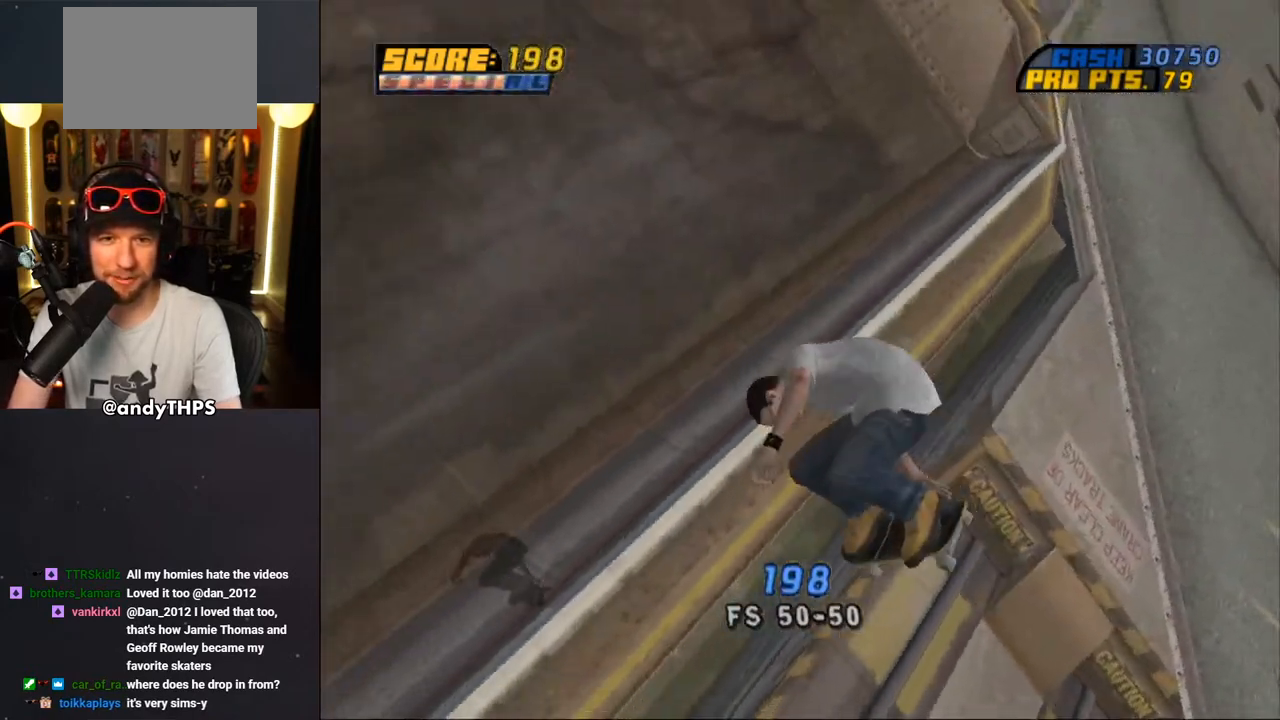
{"buttons": ["CROSS"], "left_stick": "center", "right_stick": "center", "events": [[117, "CIRCLE", "up"], [267, "CROSS", "down"]]}
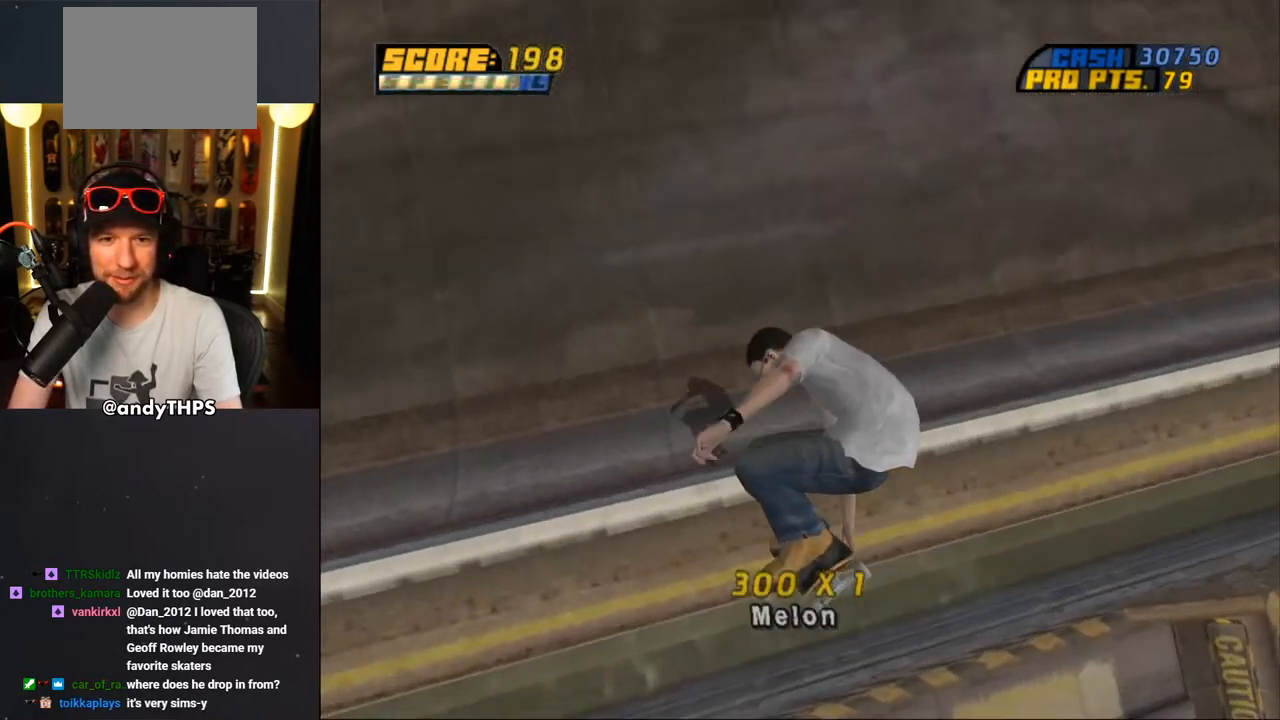
{"buttons": ["CROSS"], "left_stick": "center", "right_stick": "center", "events": [[383, "DPAD_LEFT", "down"], [500, "DPAD_LEFT", "up"]]}
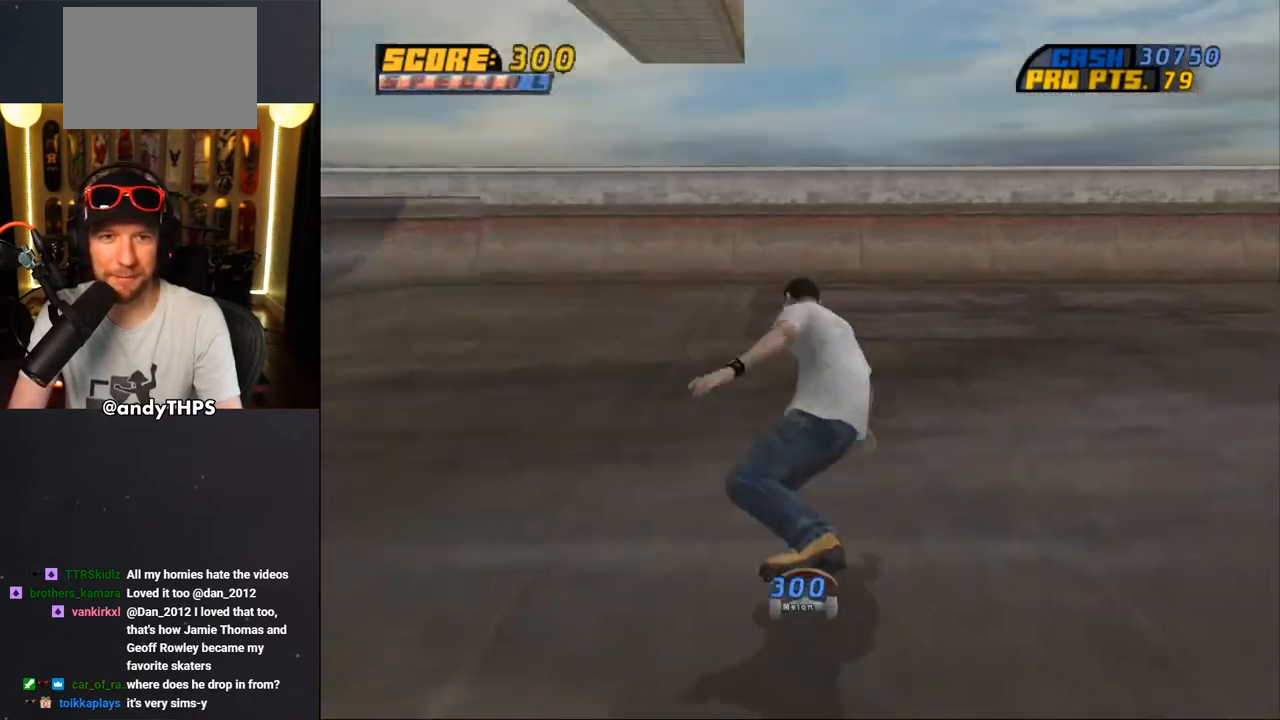
{"buttons": ["CROSS"], "left_stick": "center", "right_stick": "center", "events": [[233, "DPAD_RIGHT", "down"], [300, "DPAD_RIGHT", "up"]]}
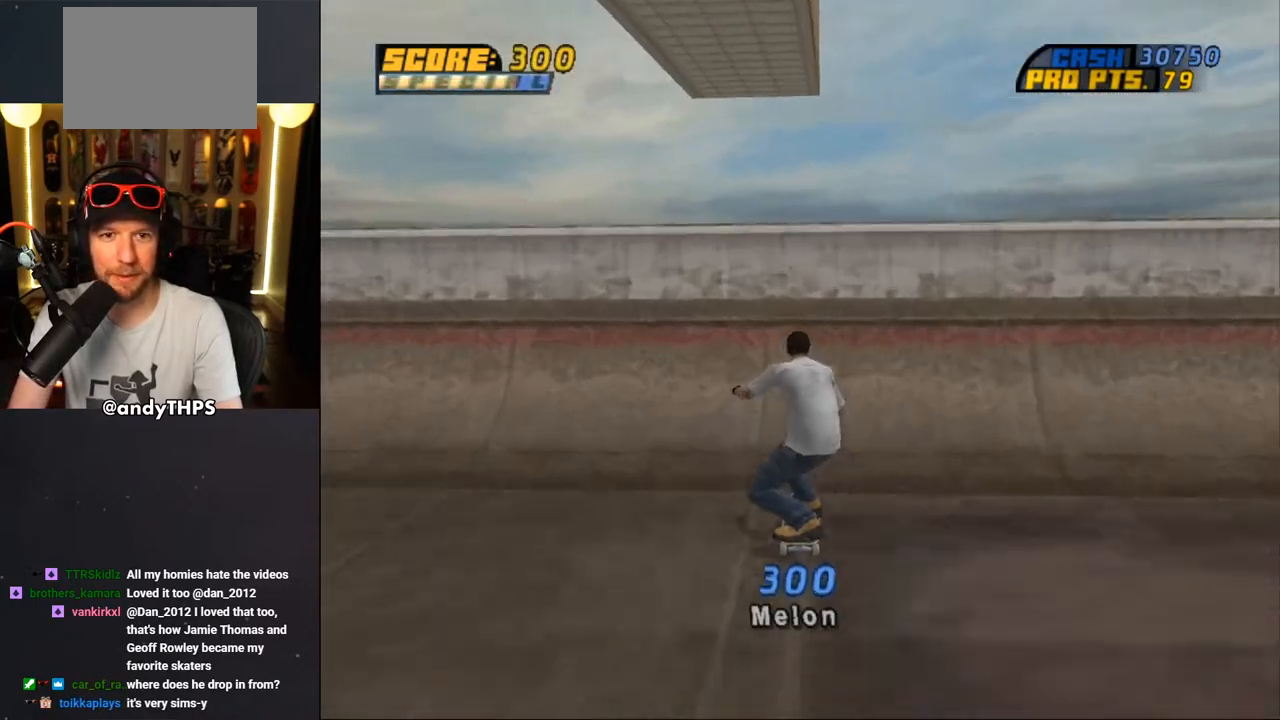
{"buttons": [], "left_stick": "center", "right_stick": "center", "events": [[33, "CROSS", "up"], [100, "CROSS", "down"], [150, "CROSS", "up"], [200, "CROSS", "down"], [250, "CROSS", "up"], [267, "CROSS", "down"], [350, "CROSS", "up"], [383, "CROSS", "down"], [483, "CROSS", "up"]]}
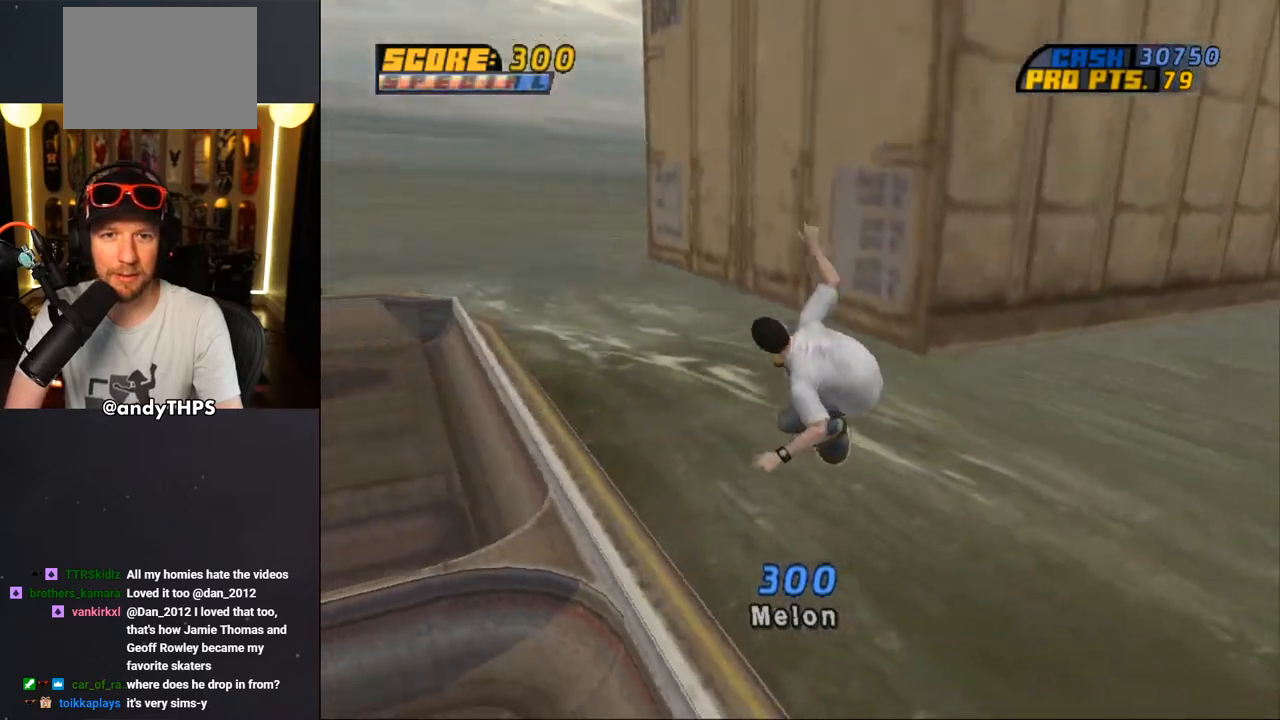
{"buttons": ["TRIANGLE", "L1"], "left_stick": "center", "right_stick": "center", "events": [[283, "L1", "down"], [283, "TRIANGLE", "down"]]}
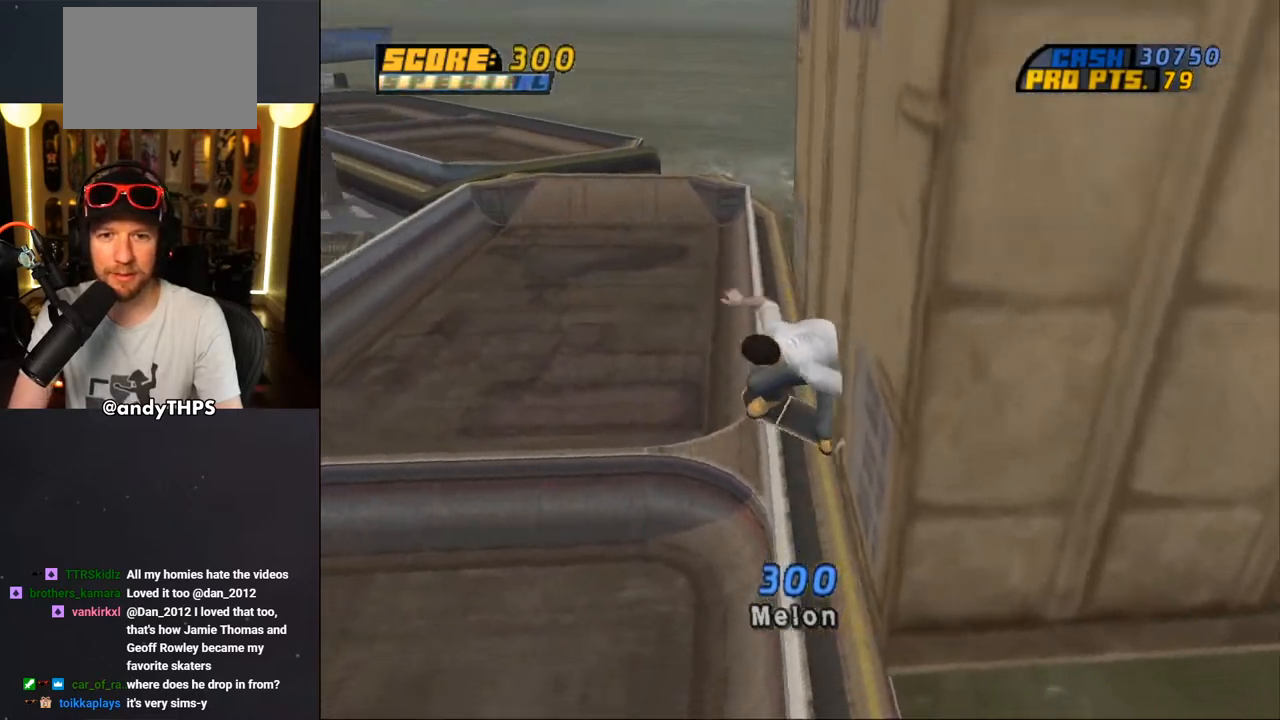
{"buttons": ["CROSS"], "left_stick": "center", "right_stick": "center", "events": [[83, "L1", "up"], [133, "TRIANGLE", "up"], [217, "CROSS", "down"]]}
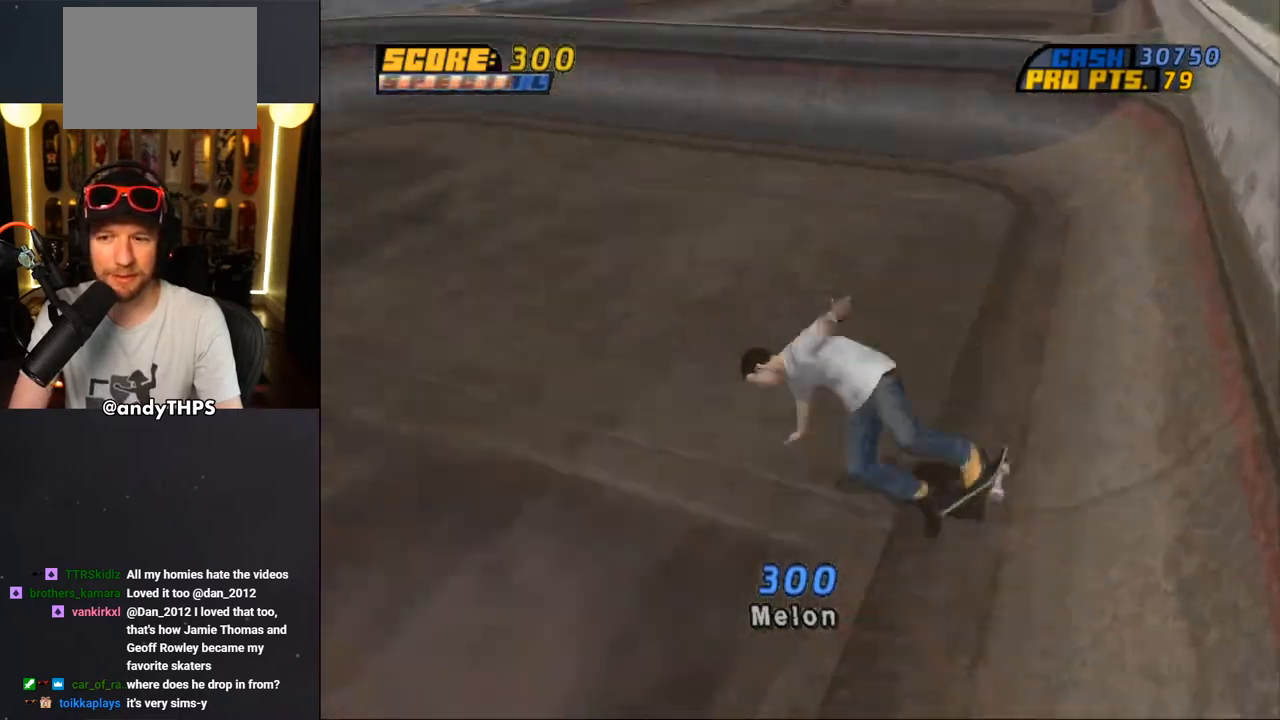
{"buttons": ["CROSS"], "left_stick": "center", "right_stick": "center", "events": [[133, "DPAD_RIGHT", "down"], [233, "DPAD_RIGHT", "up"], [417, "DPAD_LEFT", "down"], [500, "DPAD_LEFT", "up"]]}
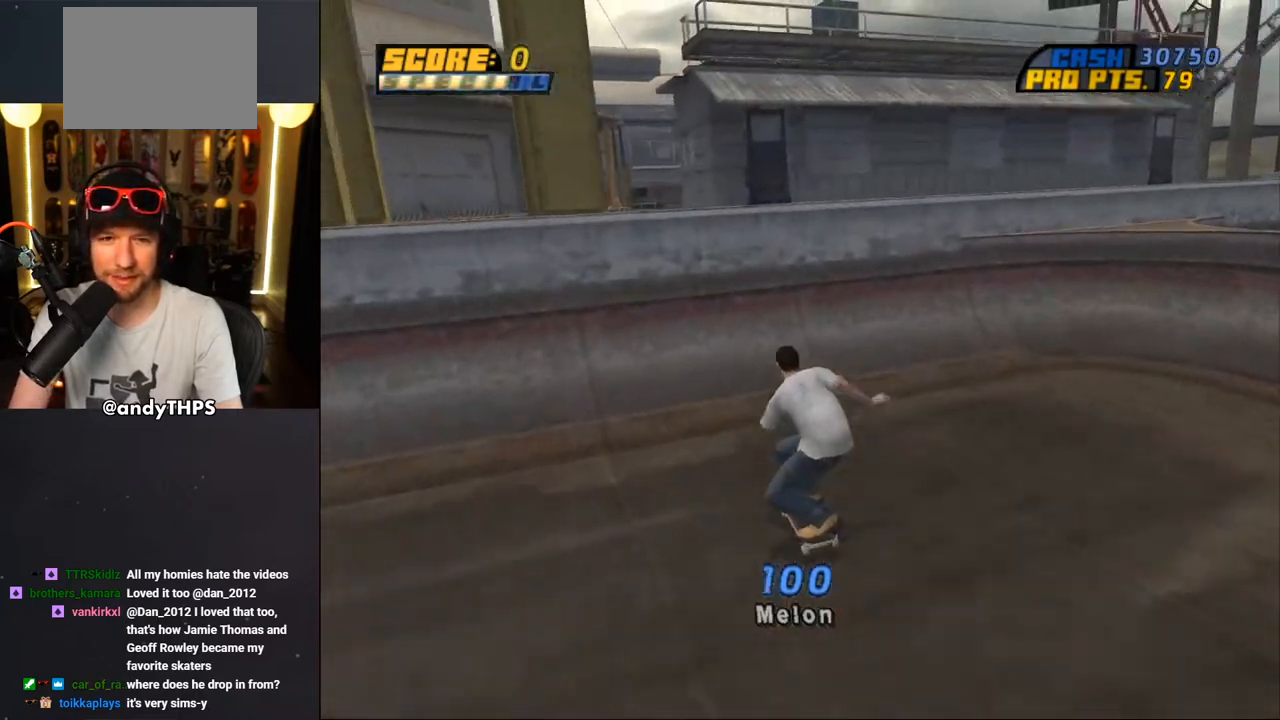
{"buttons": ["CIRCLE", "L1", "DPAD_LEFT"], "left_stick": "center", "right_stick": "center", "events": [[267, "CROSS", "up"], [367, "DPAD_LEFT", "down"], [383, "CIRCLE", "down"], [417, "L1", "down"]]}
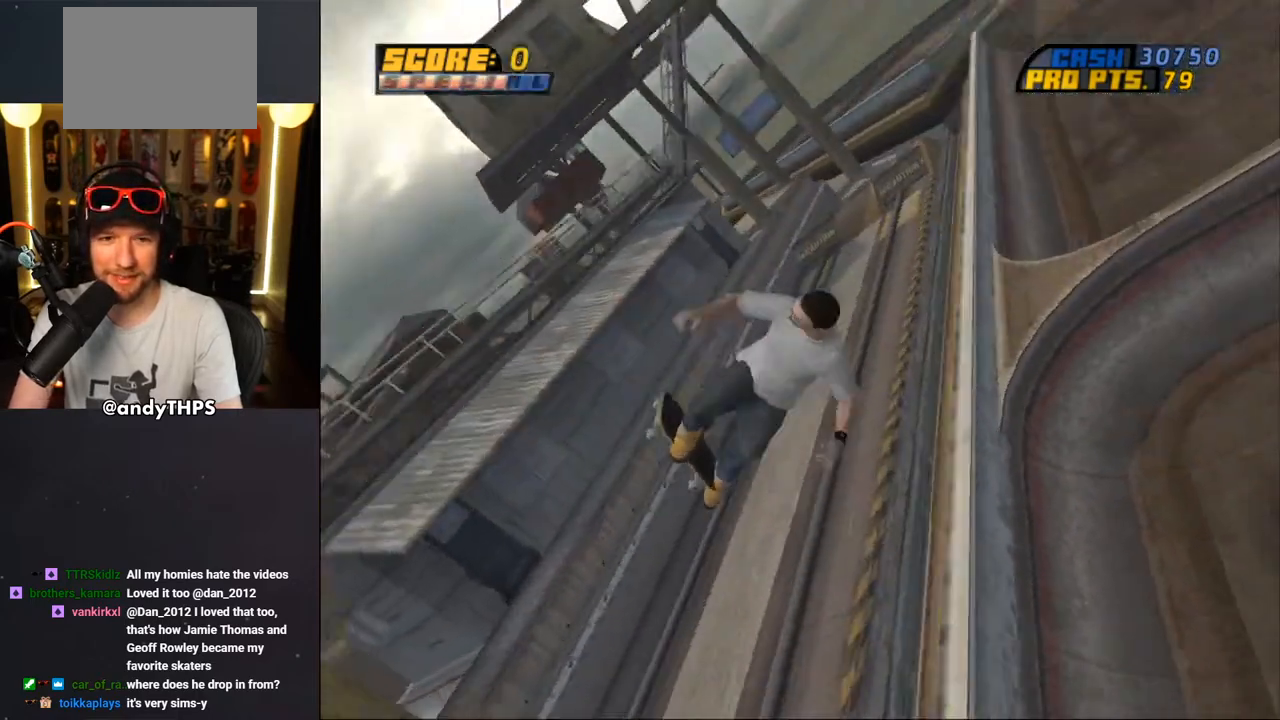
{"buttons": [], "left_stick": "center", "right_stick": "center", "events": [[183, "DPAD_UP", "down"], [300, "DPAD_UP", "up"], [350, "DPAD_LEFT", "up"], [383, "L1", "up"], [500, "CIRCLE", "up"]]}
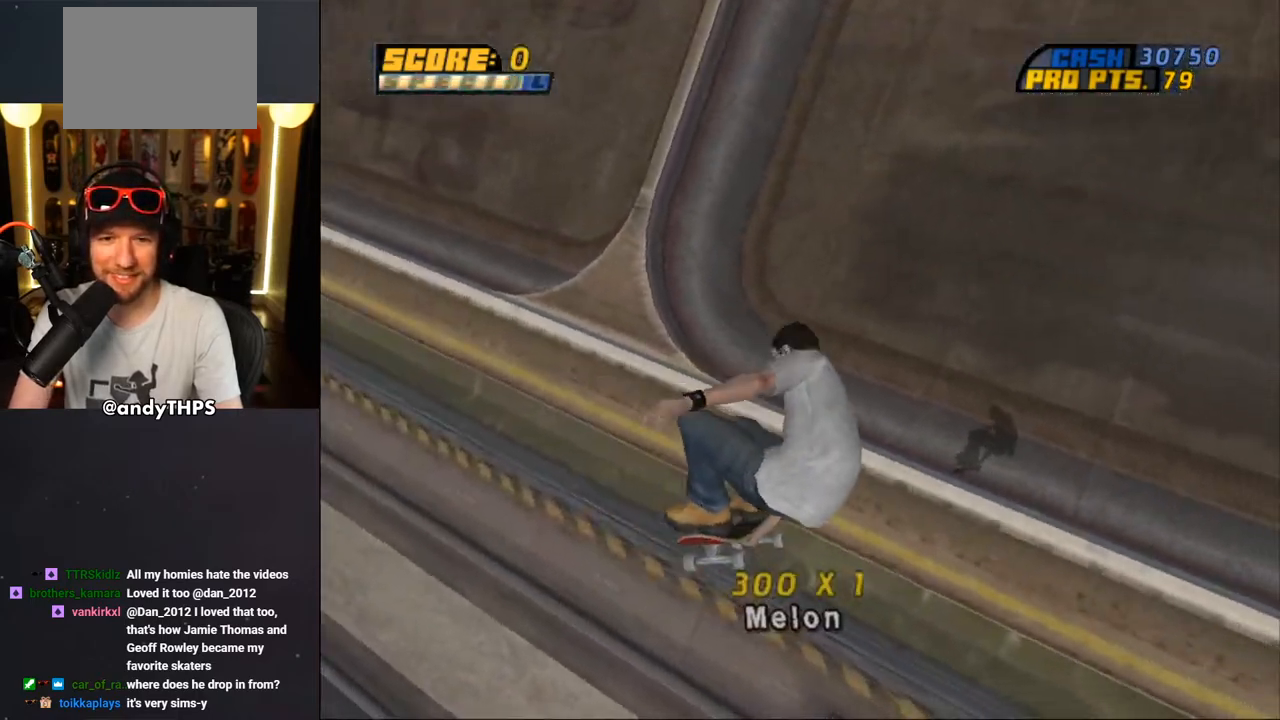
{"buttons": ["CROSS"], "left_stick": "center", "right_stick": "center", "events": [[200, "CROSS", "down"]]}